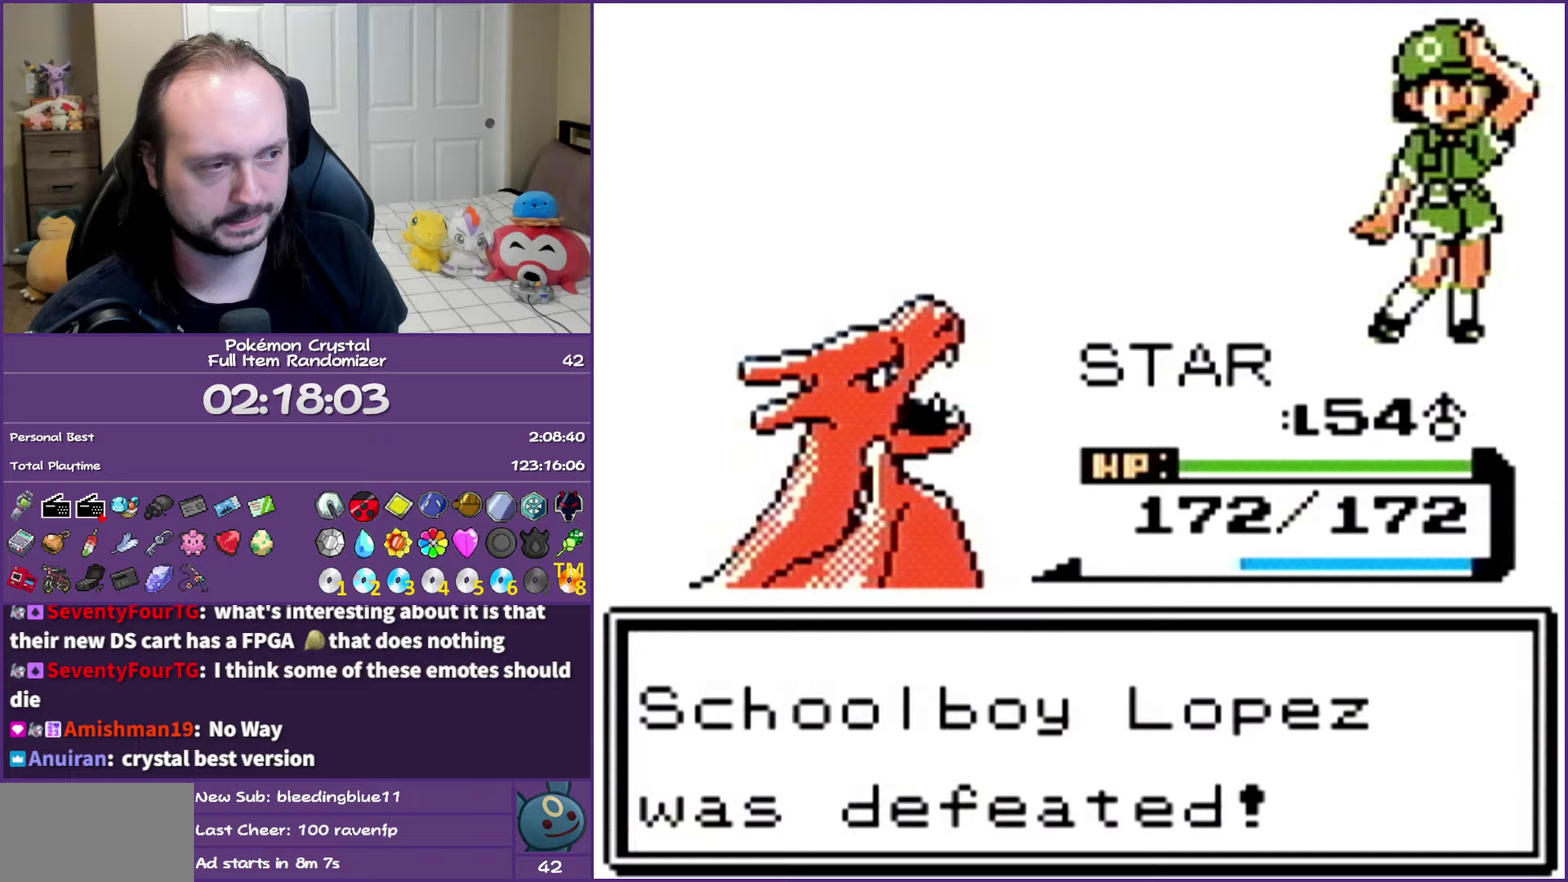
Gameplay with a controller (Nintendo layout); each line is a JSON object with the inputs held at the frame after it. "events" lists button and stick changes between this image and that frame as [ms after this image, input, new state], when the widget could be followed in between. Not read: L3 R3 left_stick right_stick.
{"buttons": ["A", "DPAD_RIGHT"], "events": [[167, "DPAD_RIGHT", "down"]]}
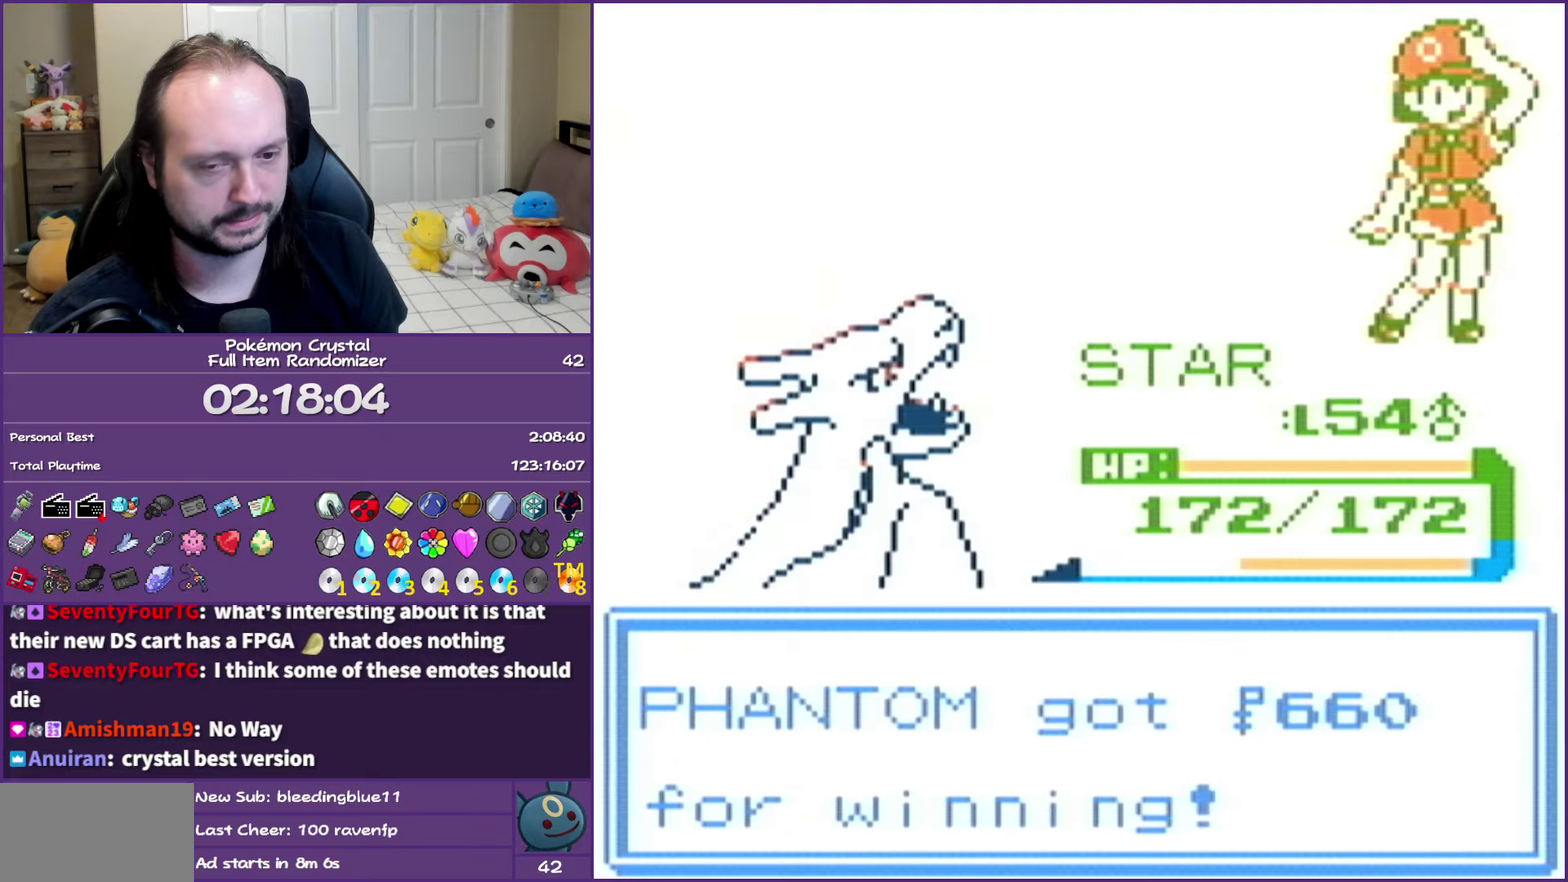
{"buttons": ["DPAD_RIGHT"], "events": [[417, "A", "up"]]}
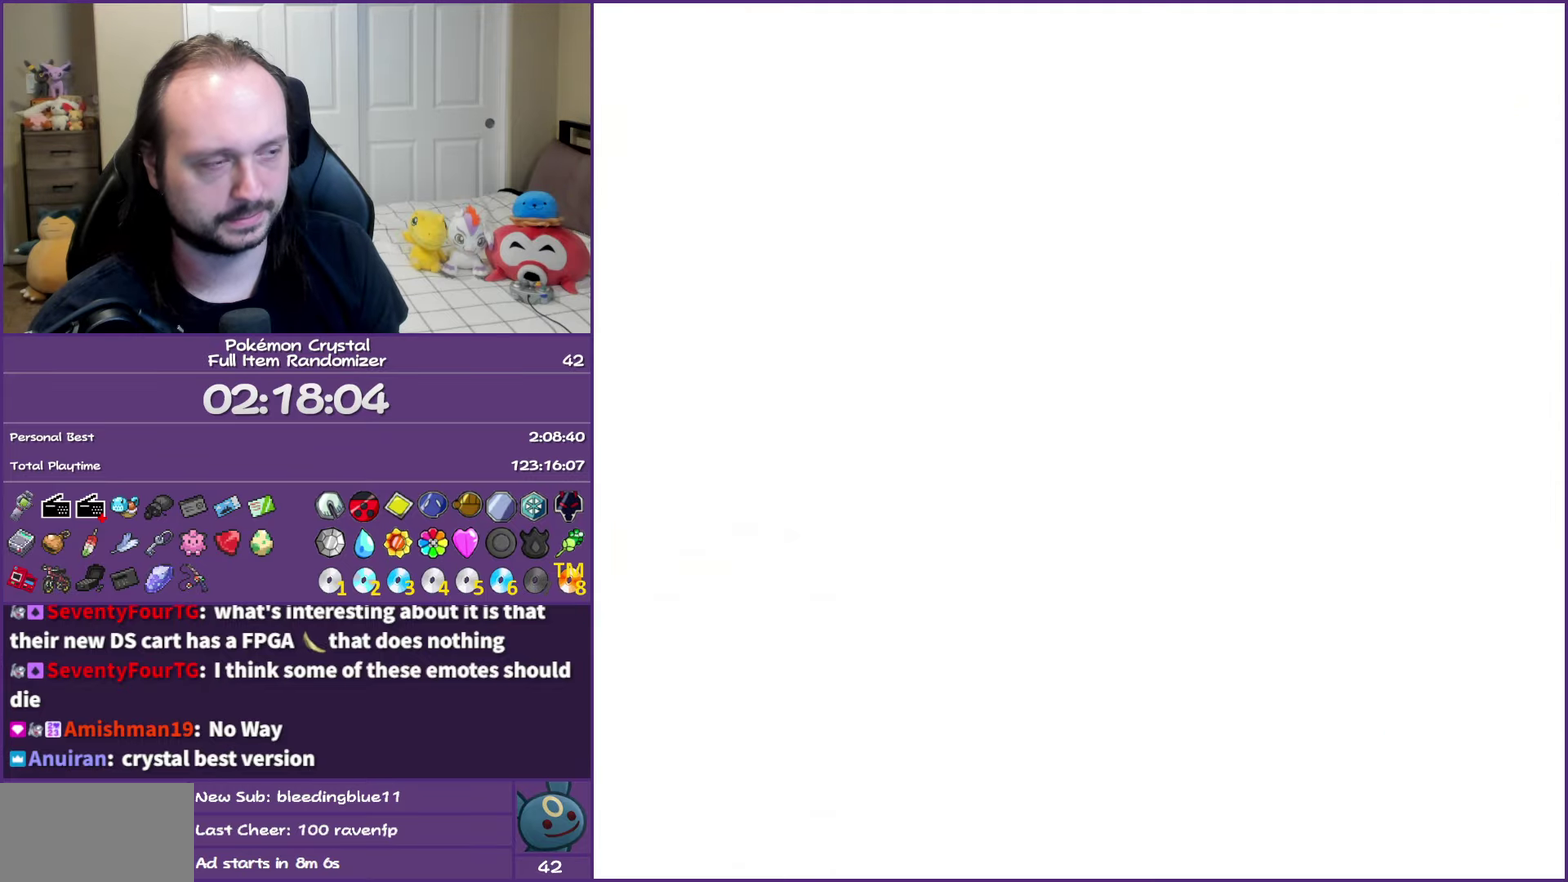
{"buttons": ["DPAD_RIGHT"], "events": []}
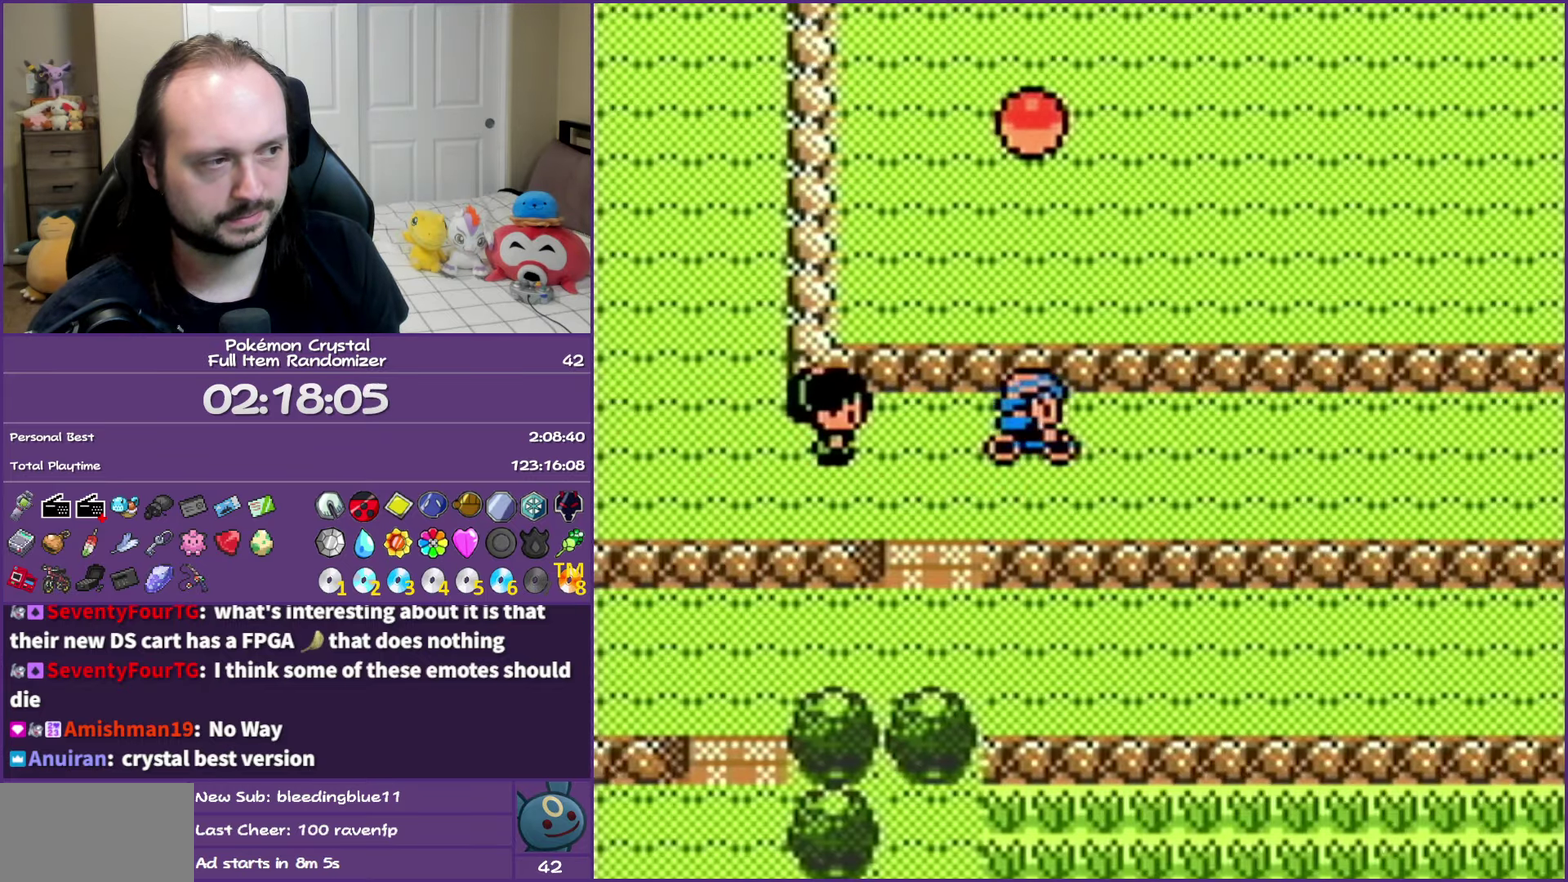
{"buttons": ["DPAD_RIGHT"], "events": []}
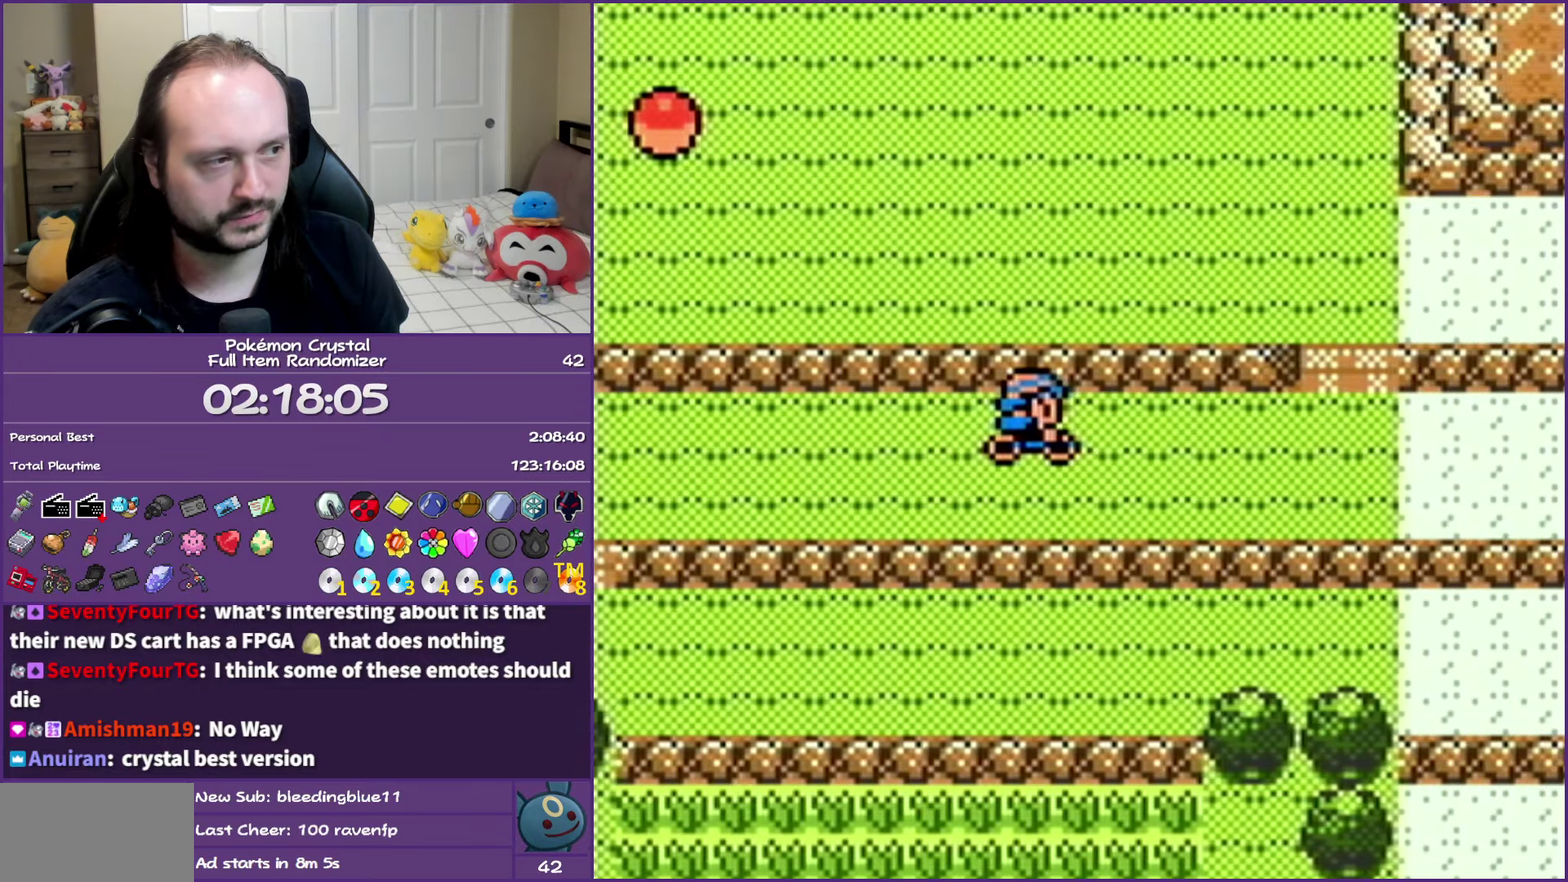
{"buttons": ["DPAD_UP"], "events": [[283, "DPAD_RIGHT", "up"], [283, "DPAD_UP", "down"]]}
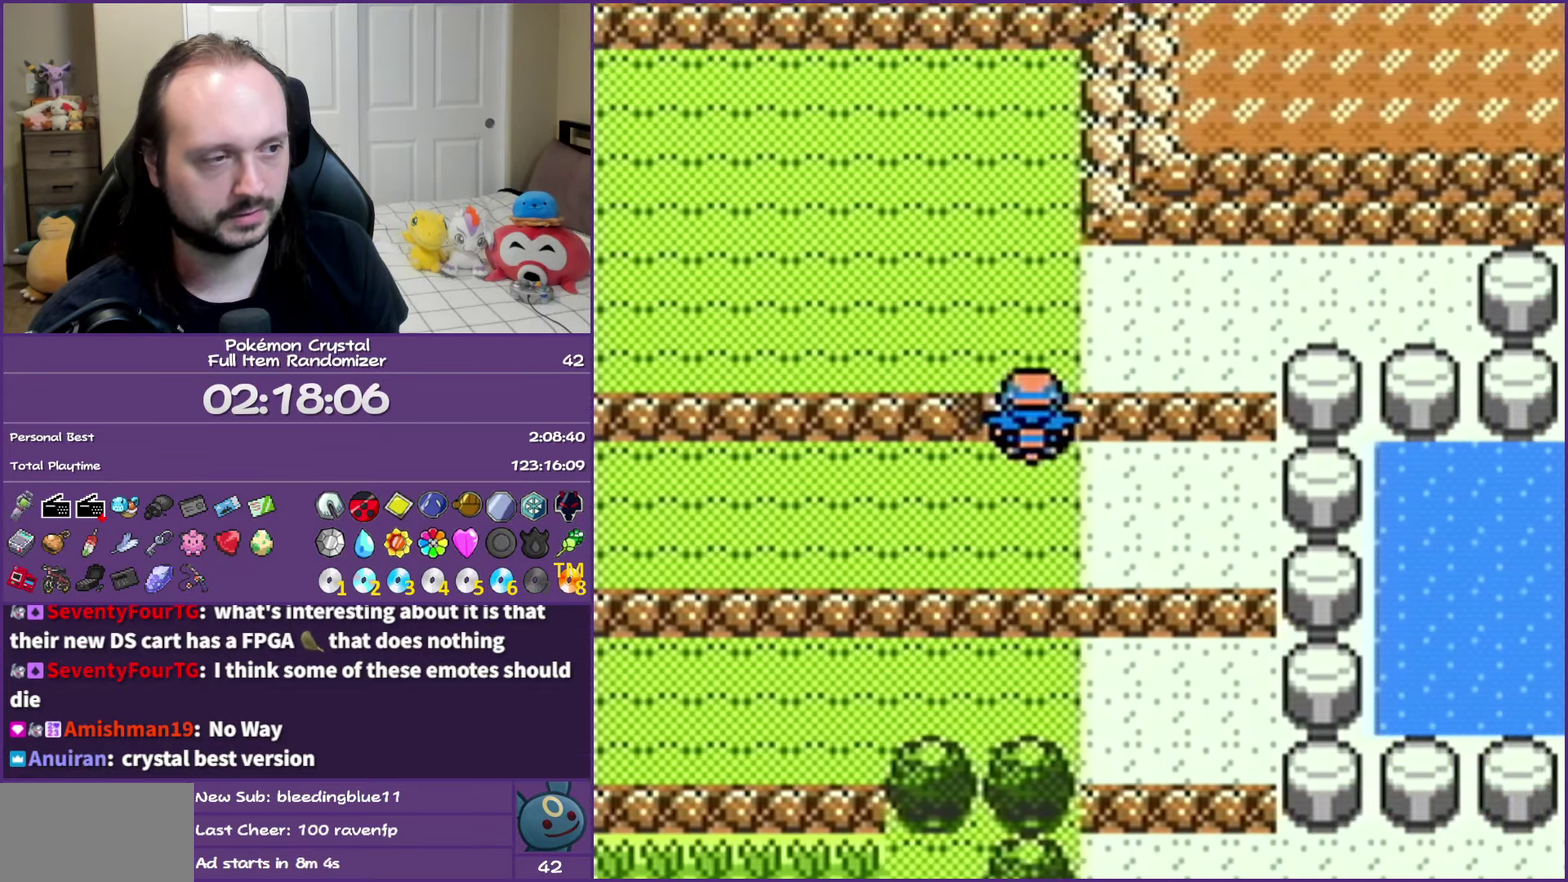
{"buttons": ["DPAD_LEFT"], "events": [[200, "DPAD_LEFT", "down"], [200, "DPAD_UP", "up"]]}
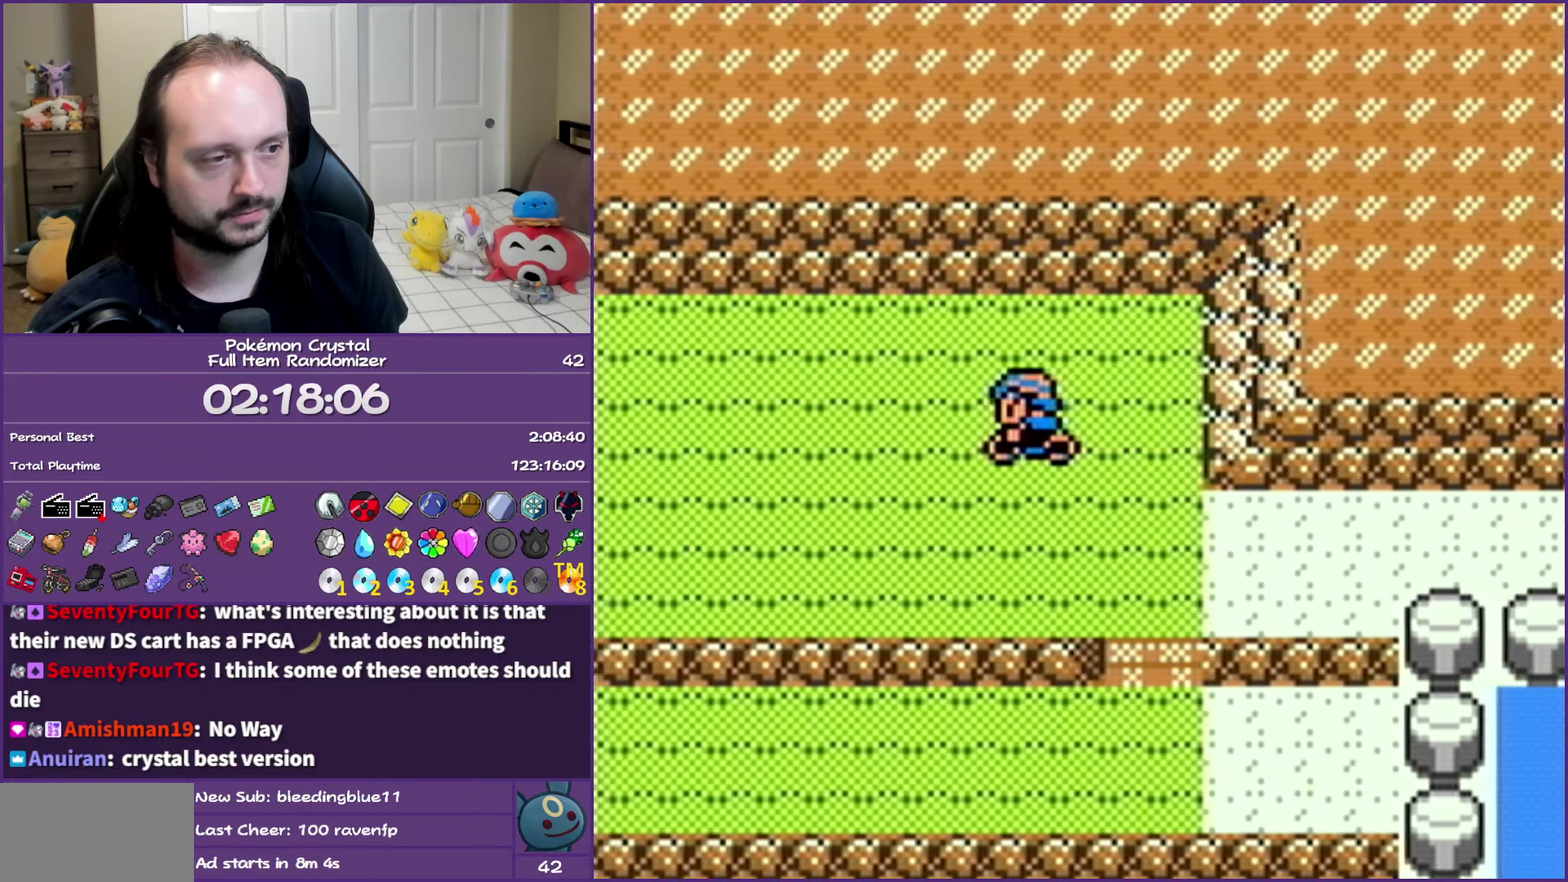
{"buttons": ["DPAD_LEFT"], "events": []}
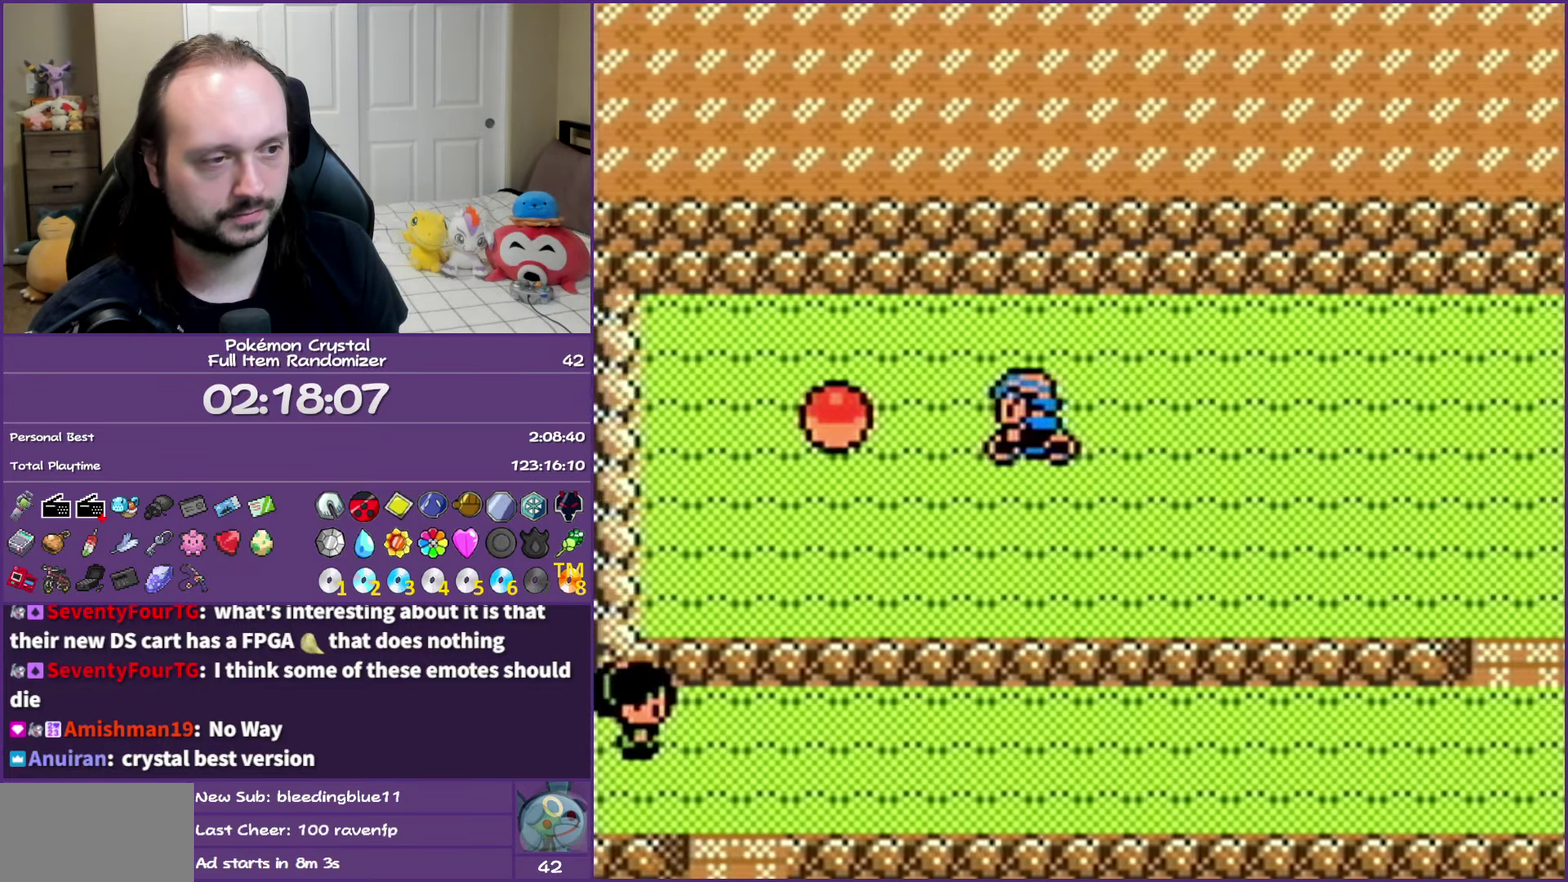
{"buttons": ["B"], "events": [[33, "A", "down"], [50, "DPAD_LEFT", "up"], [233, "A", "up"], [483, "B", "down"]]}
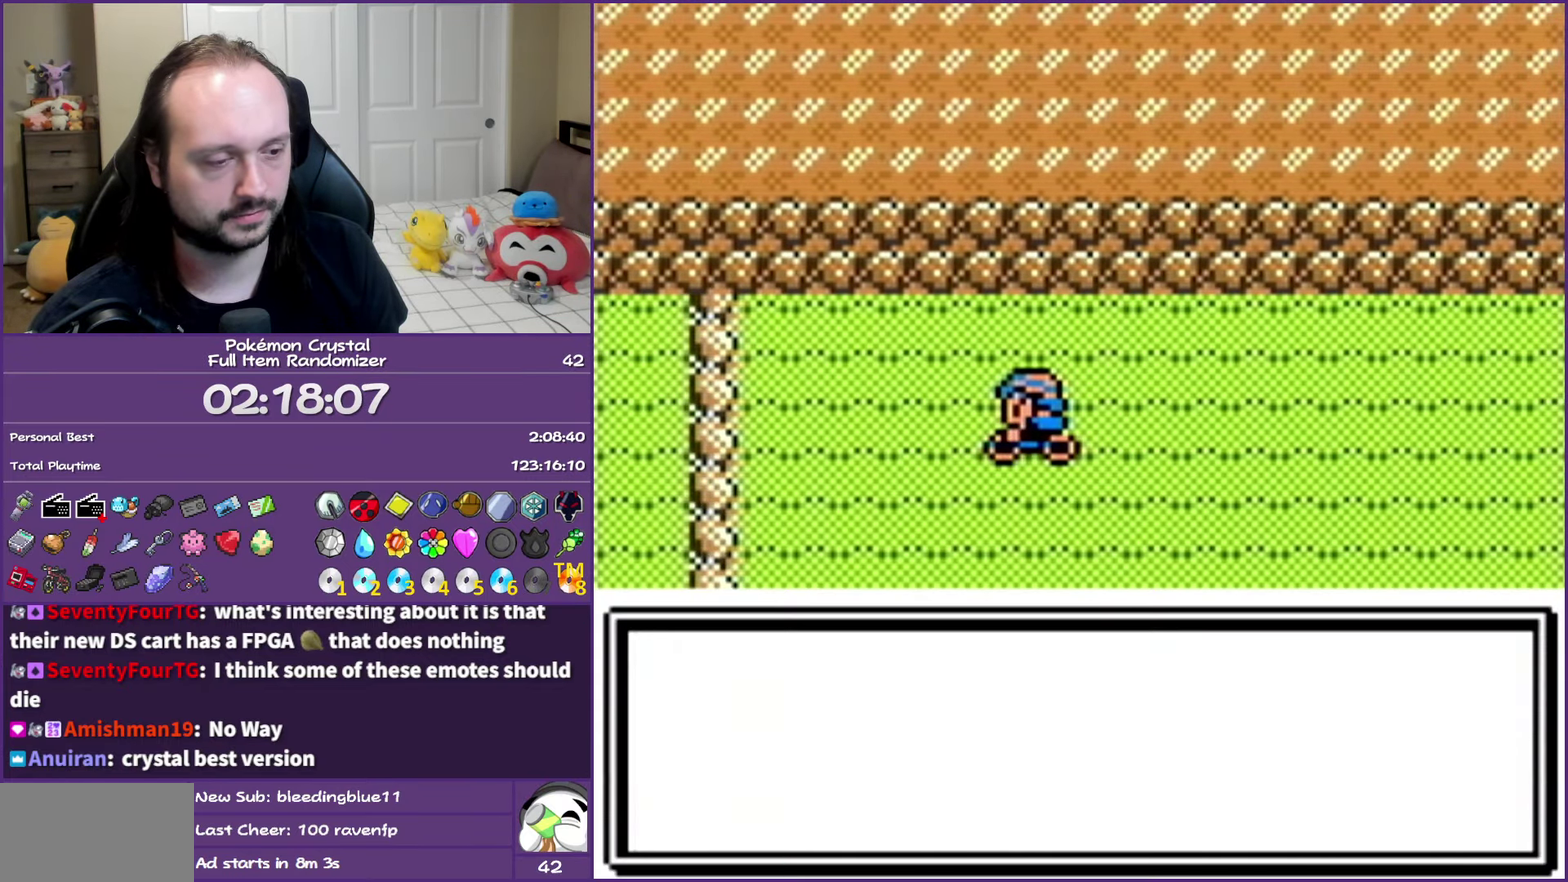
{"buttons": ["B"], "events": []}
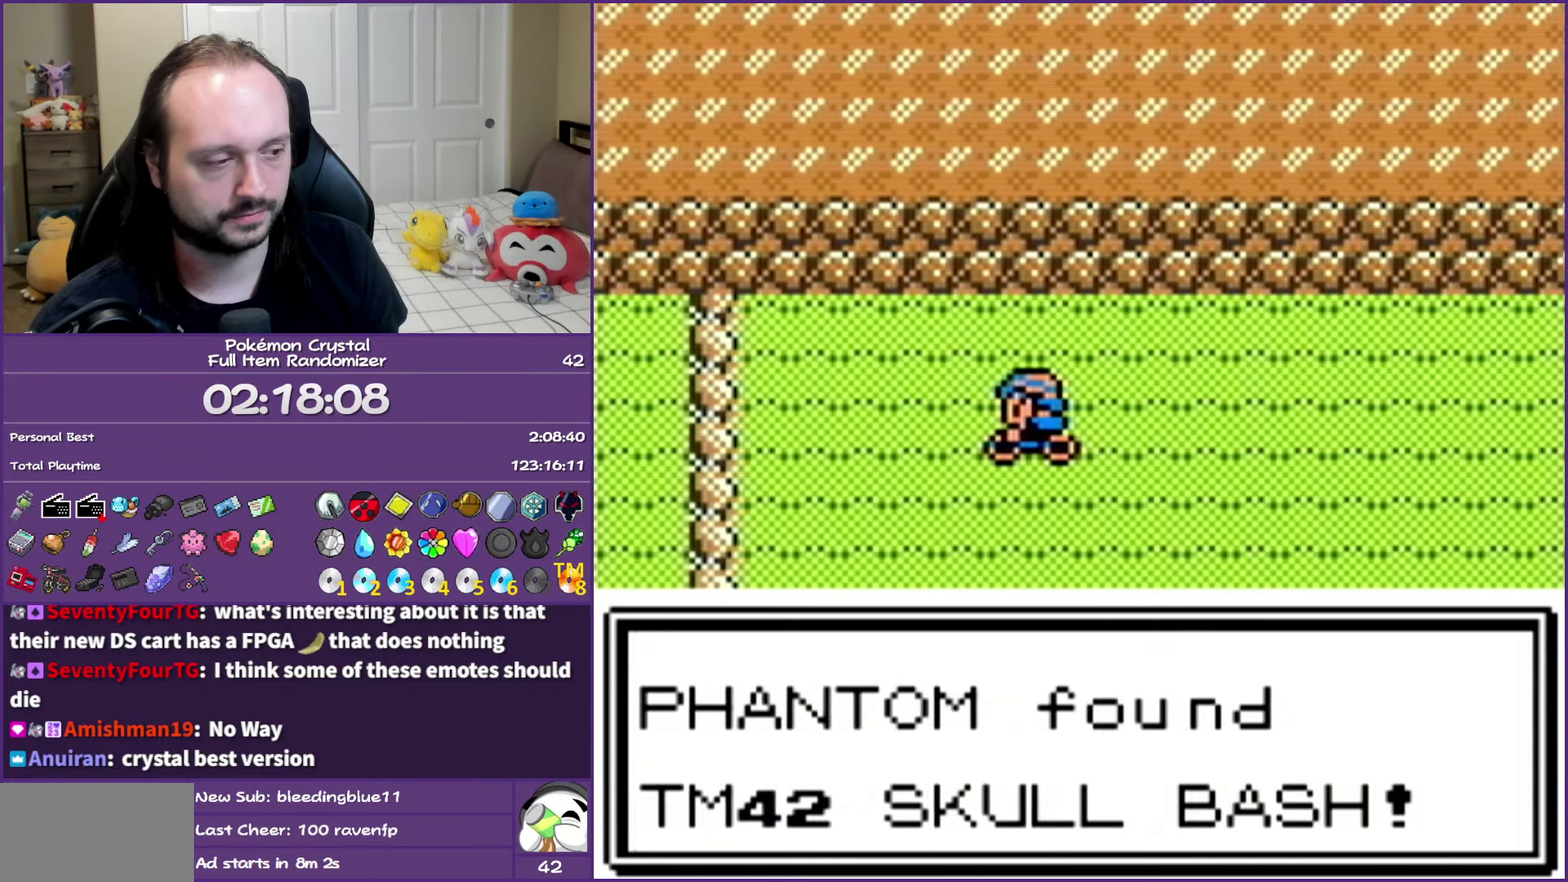
{"buttons": ["B"], "events": []}
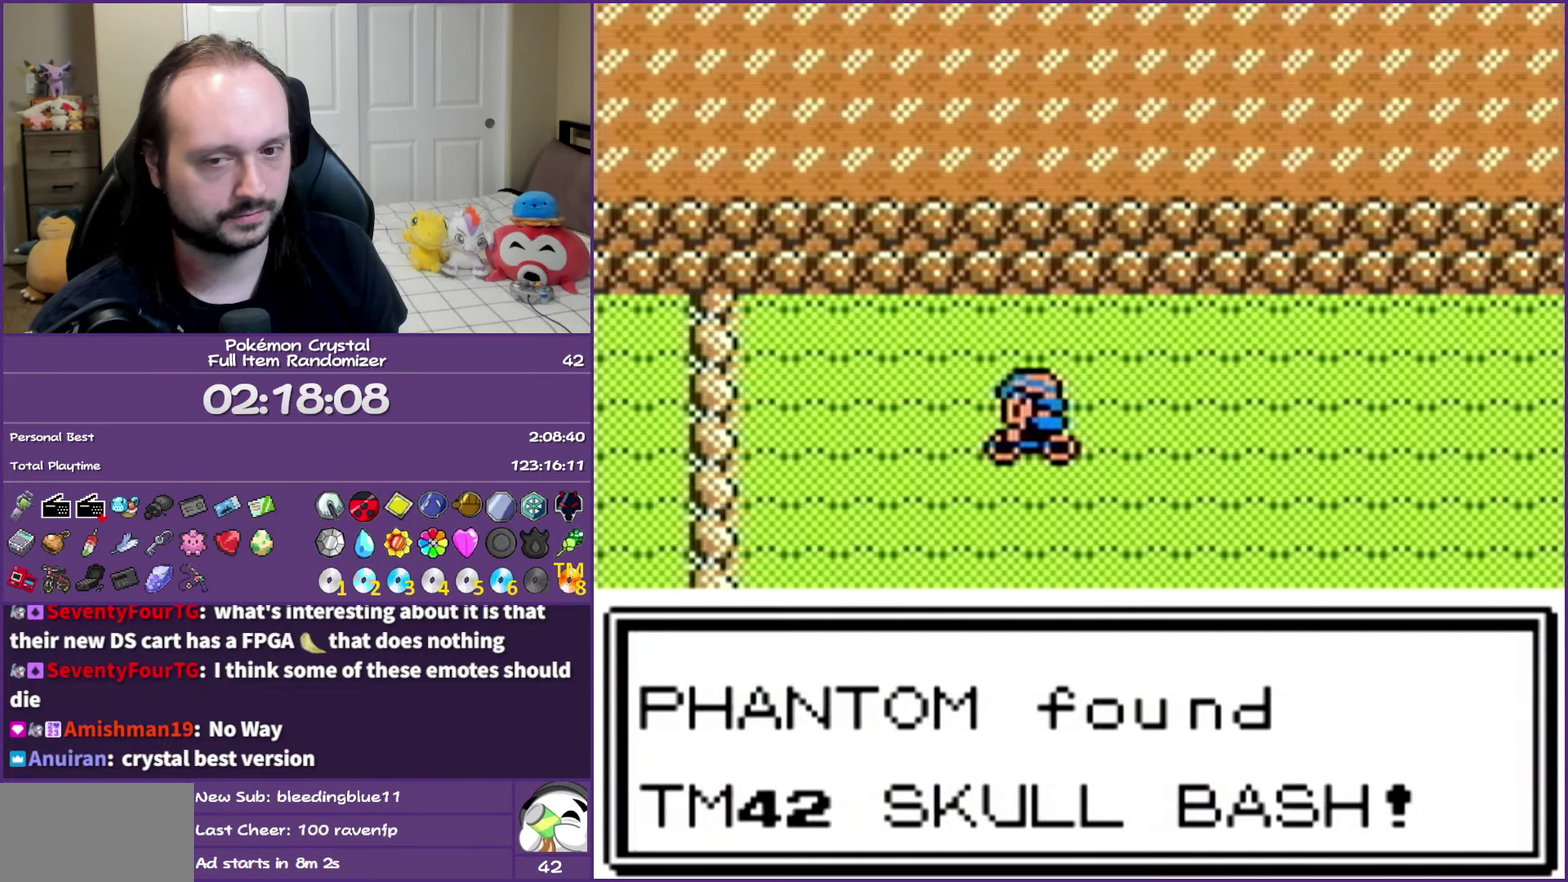
{"buttons": ["B"], "events": []}
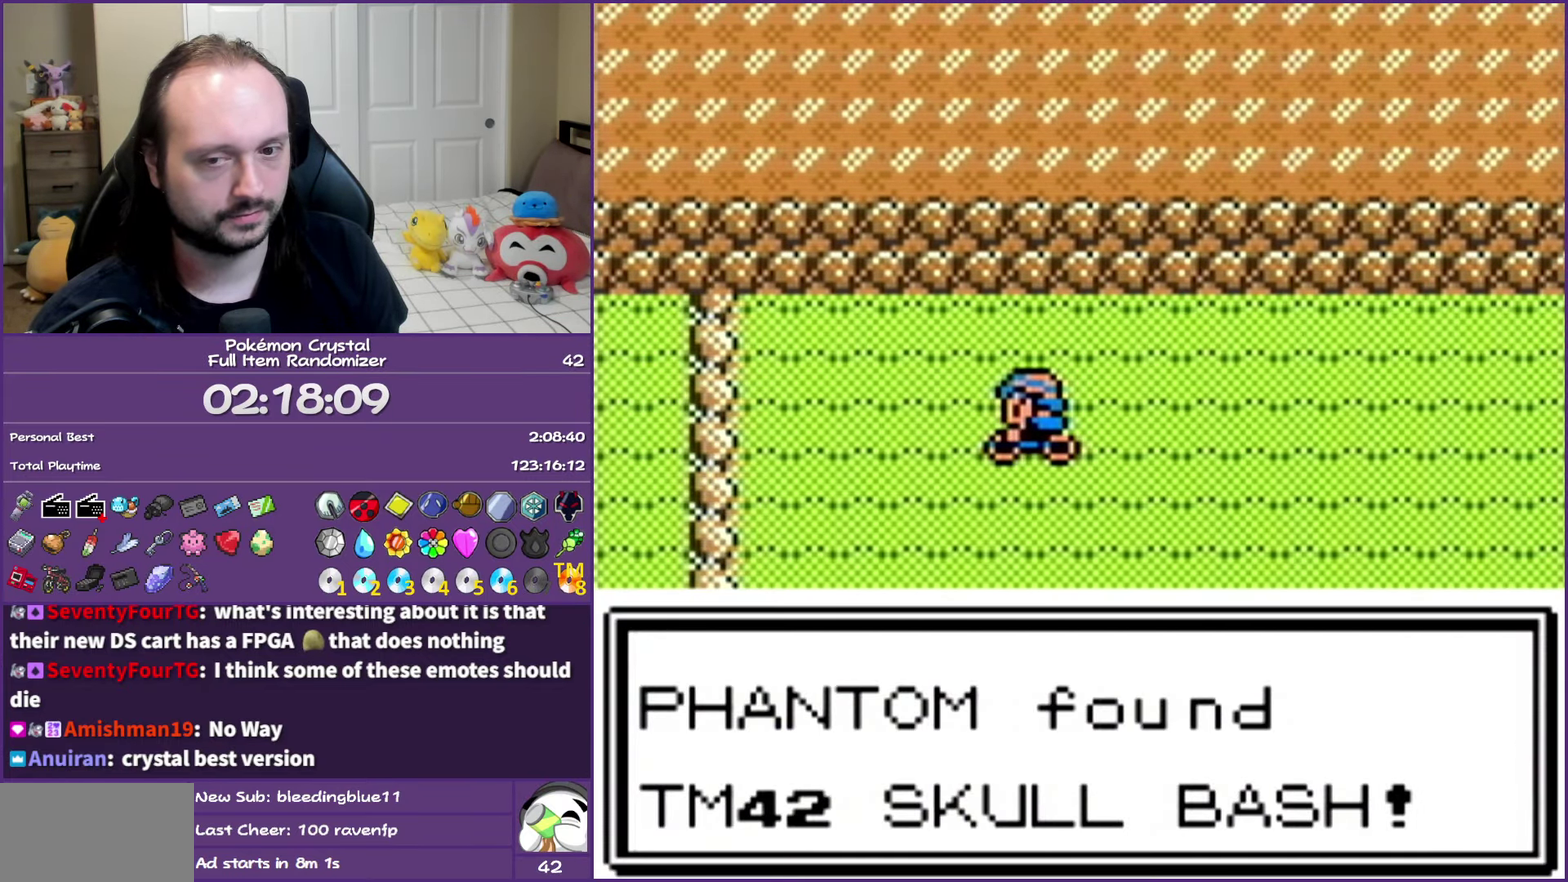
{"buttons": ["B"], "events": []}
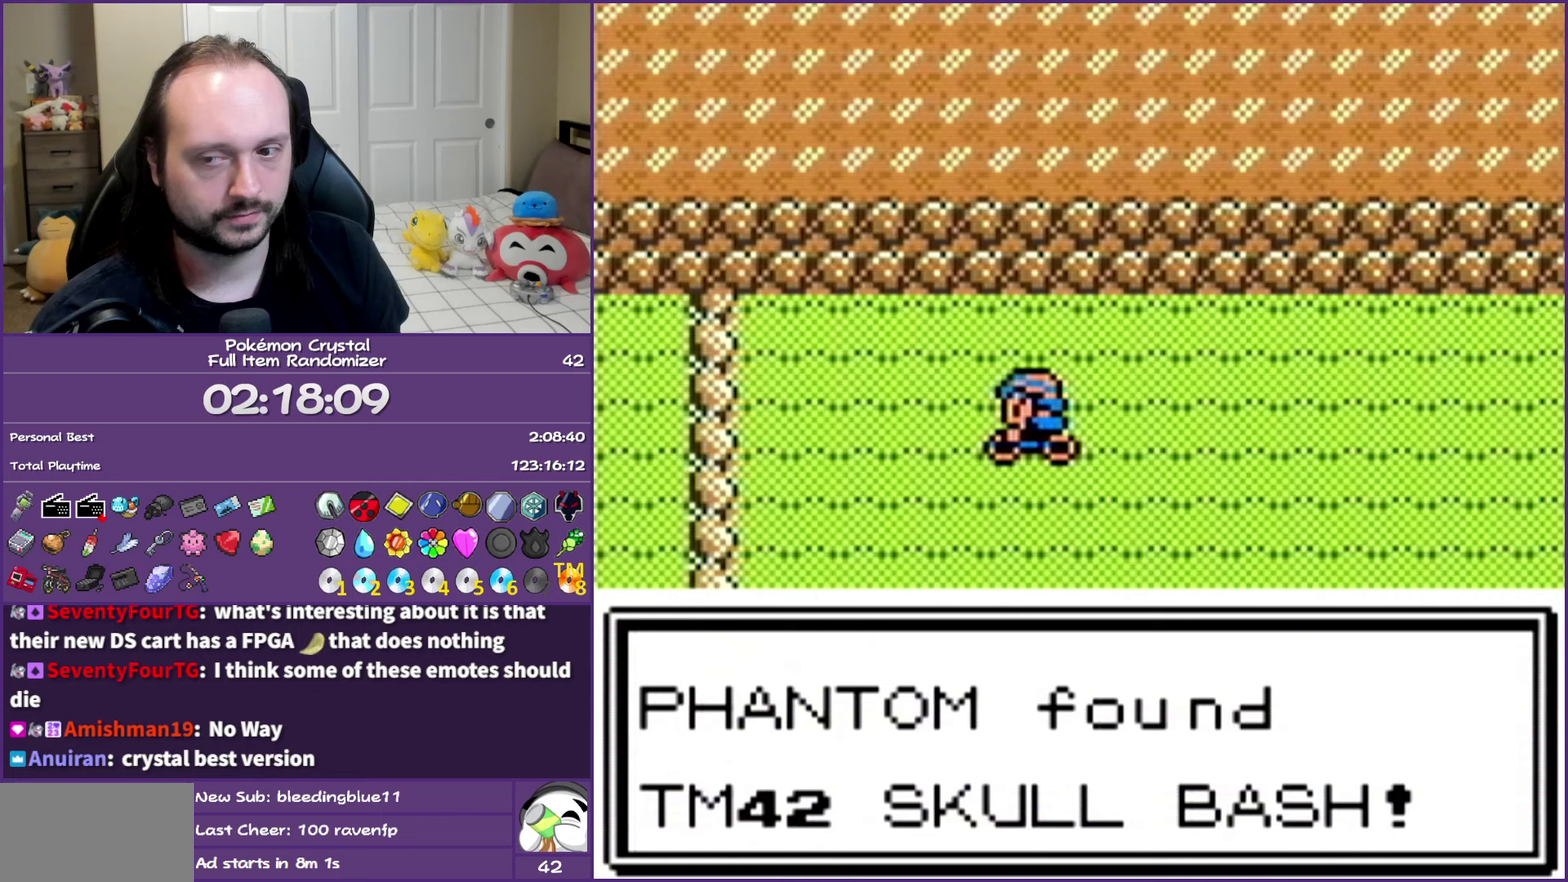
{"buttons": ["B"], "events": []}
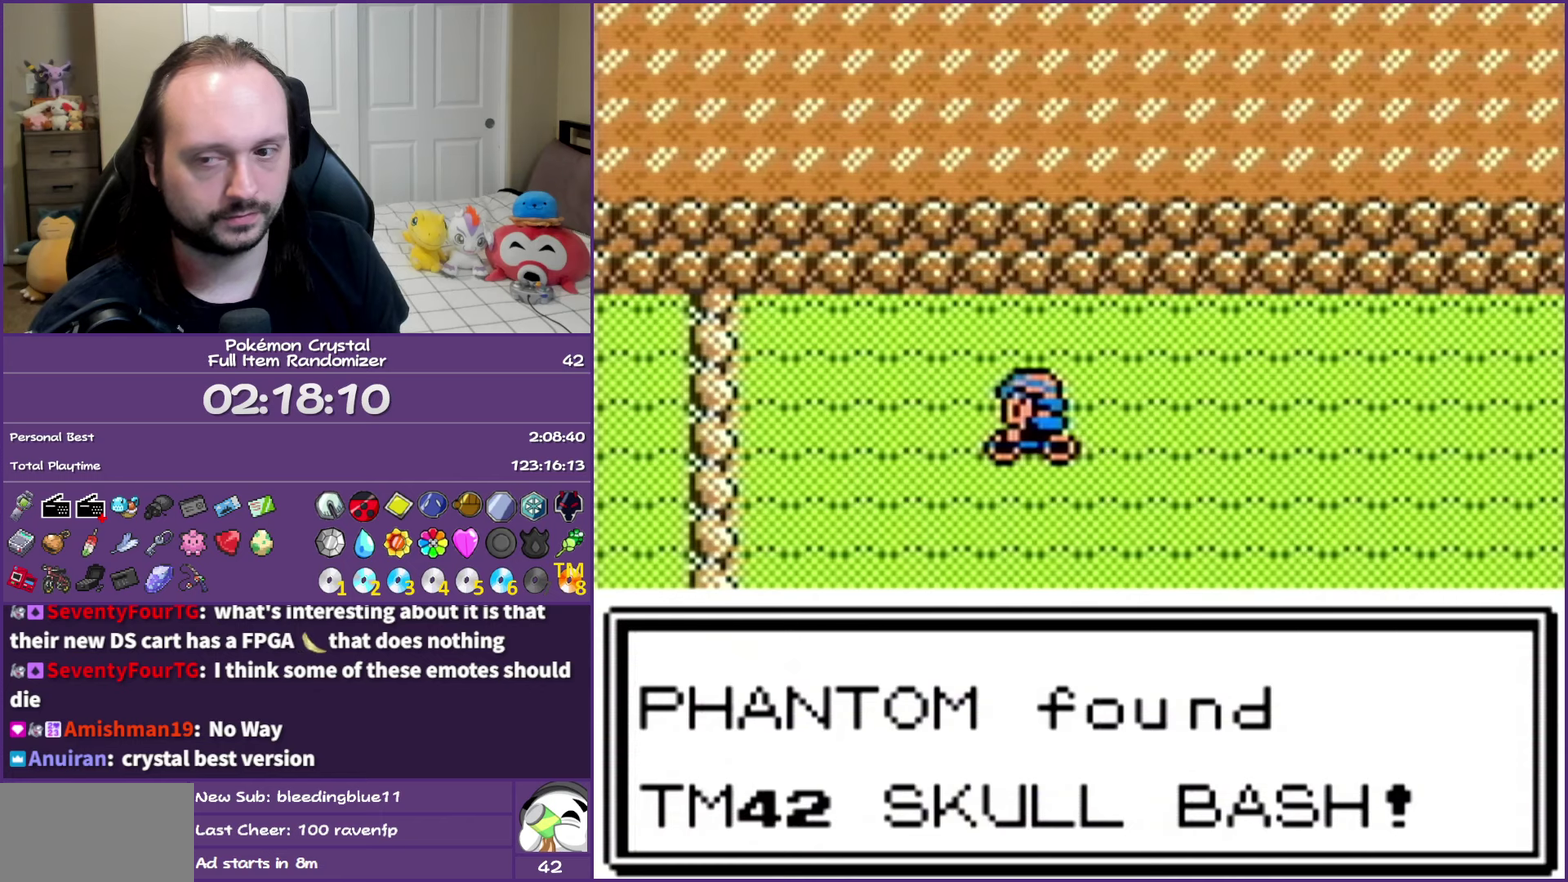
{"buttons": ["B"], "events": []}
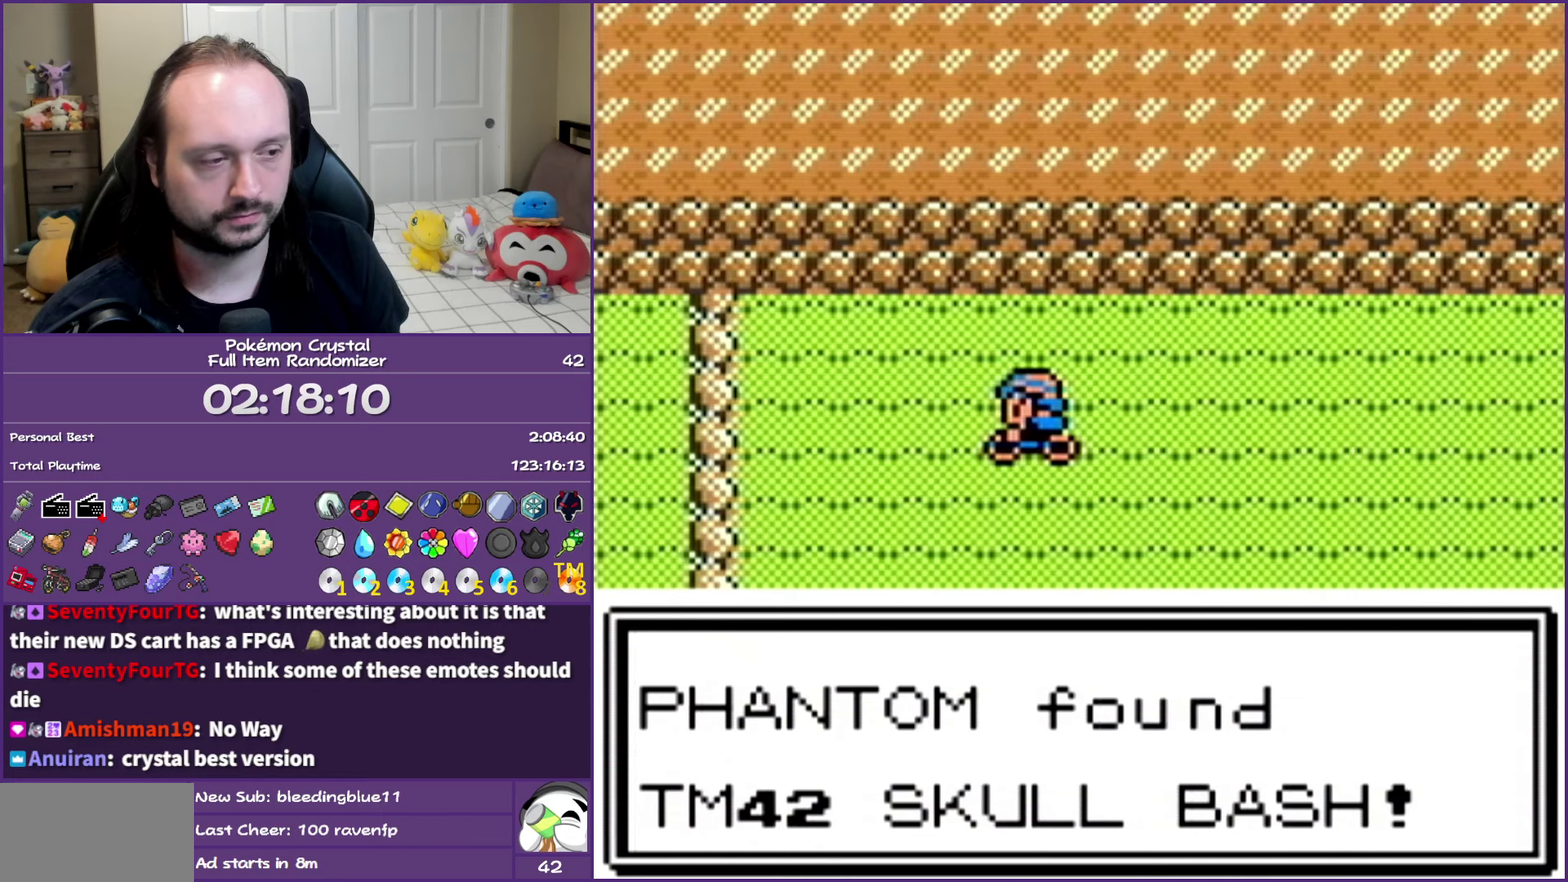
{"buttons": ["B"], "events": []}
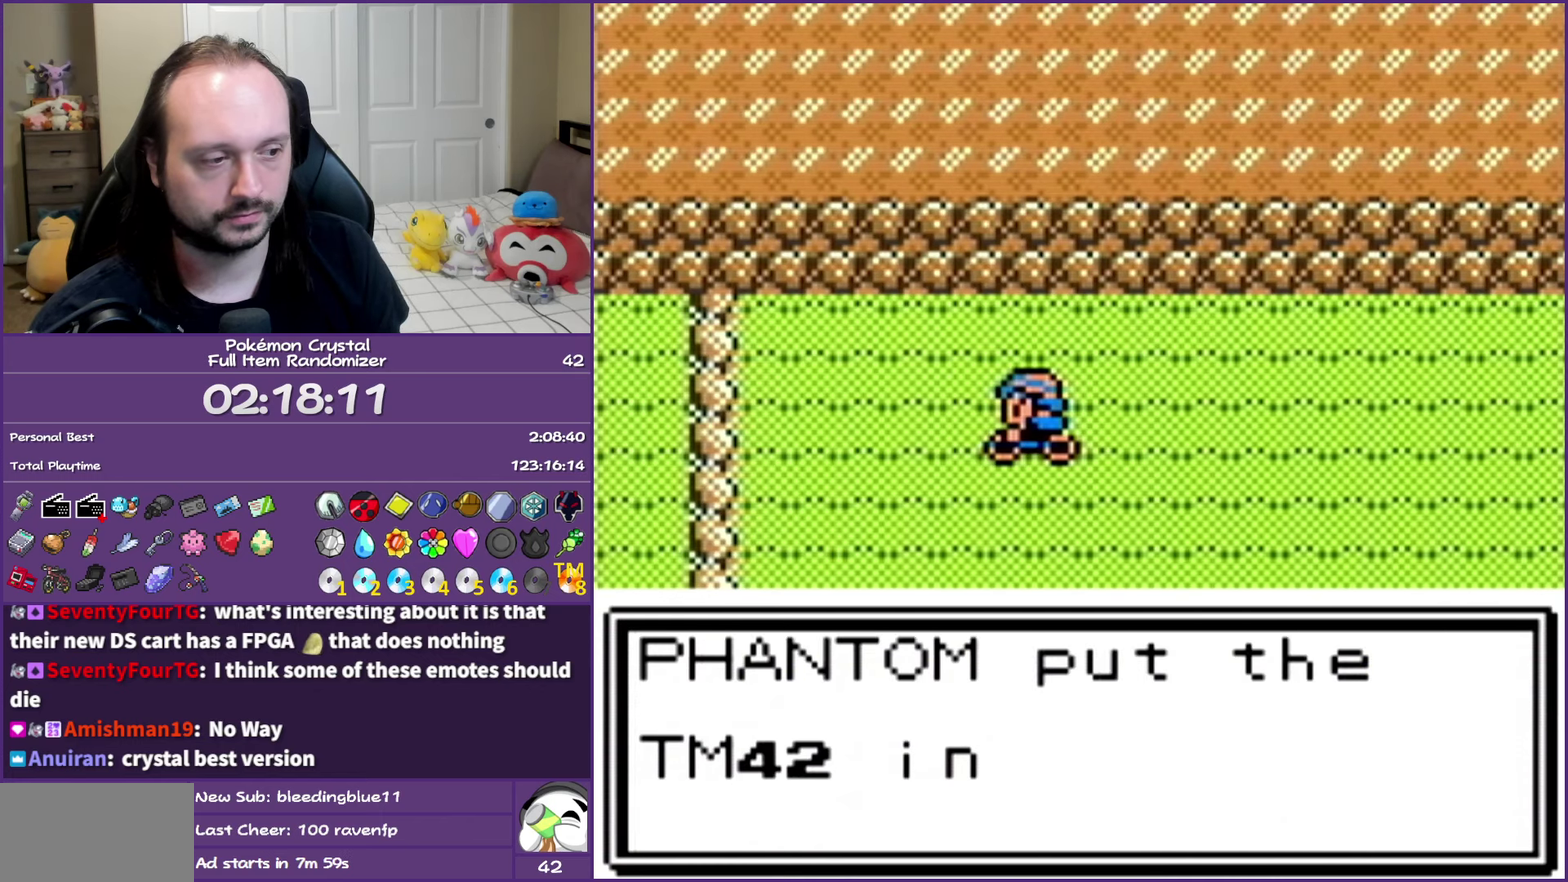
{"buttons": [], "events": [[217, "START", "down"], [400, "START", "up"], [467, "B", "up"]]}
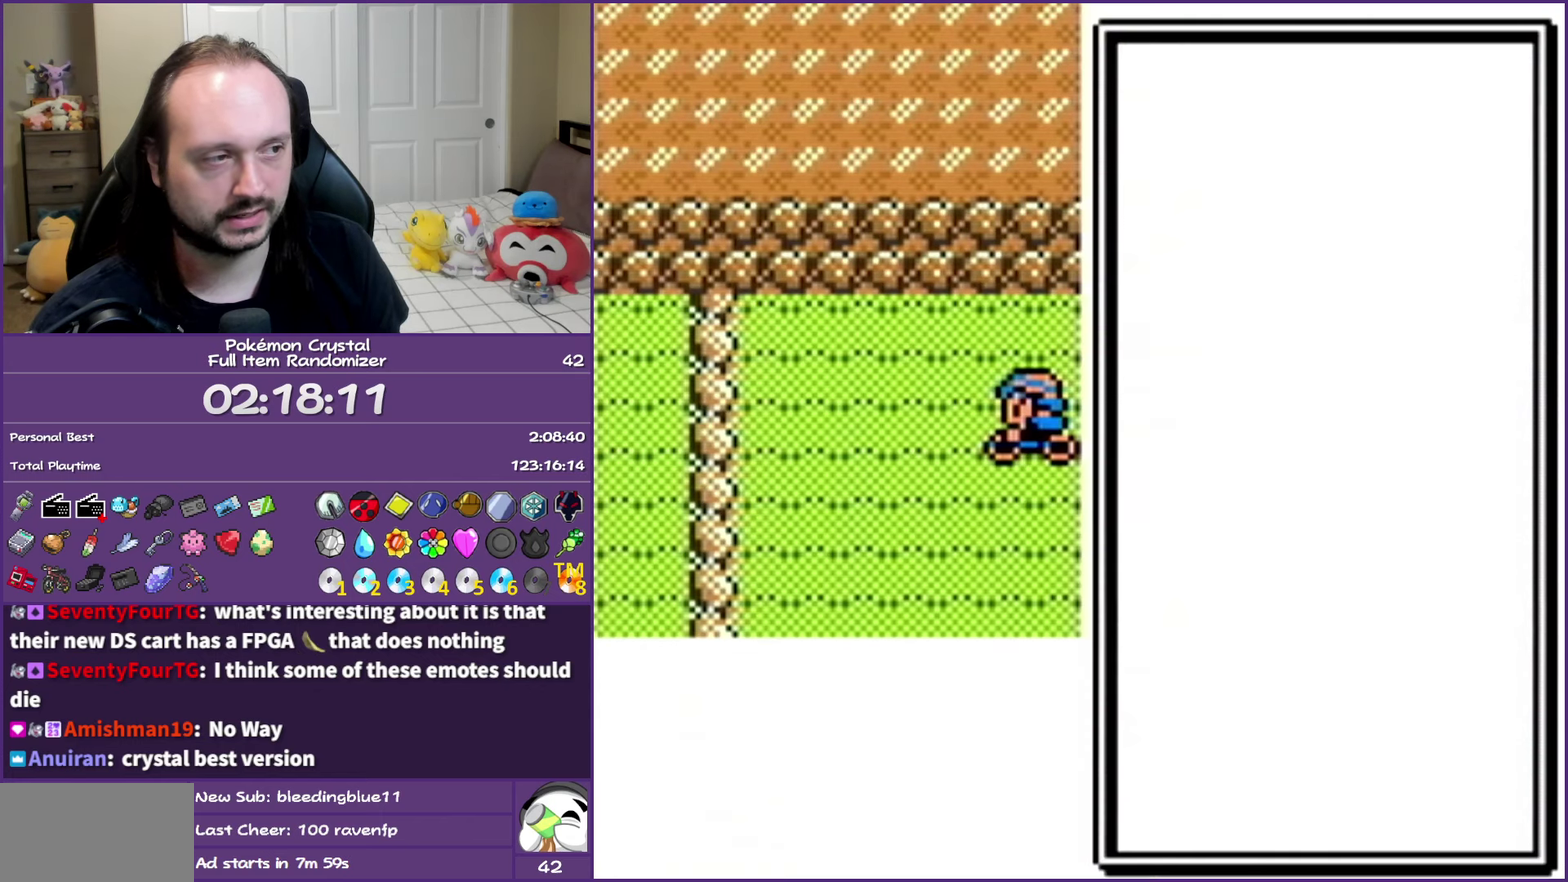
{"buttons": [], "events": []}
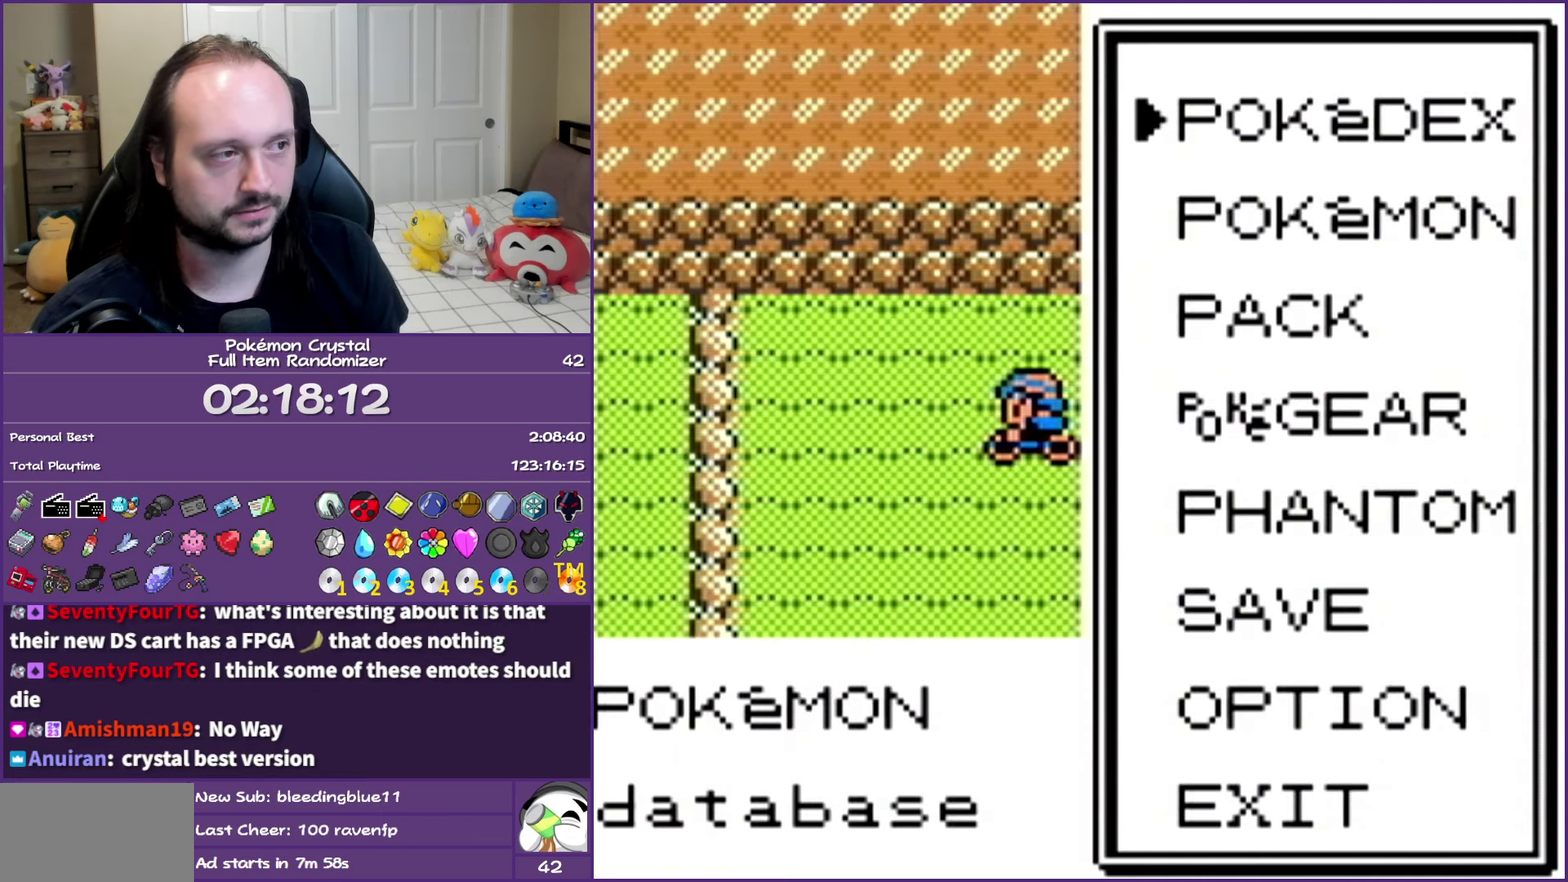
{"buttons": [], "events": [[33, "DPAD_DOWN", "down"], [83, "A", "down"], [183, "A", "up"], [183, "DPAD_DOWN", "up"]]}
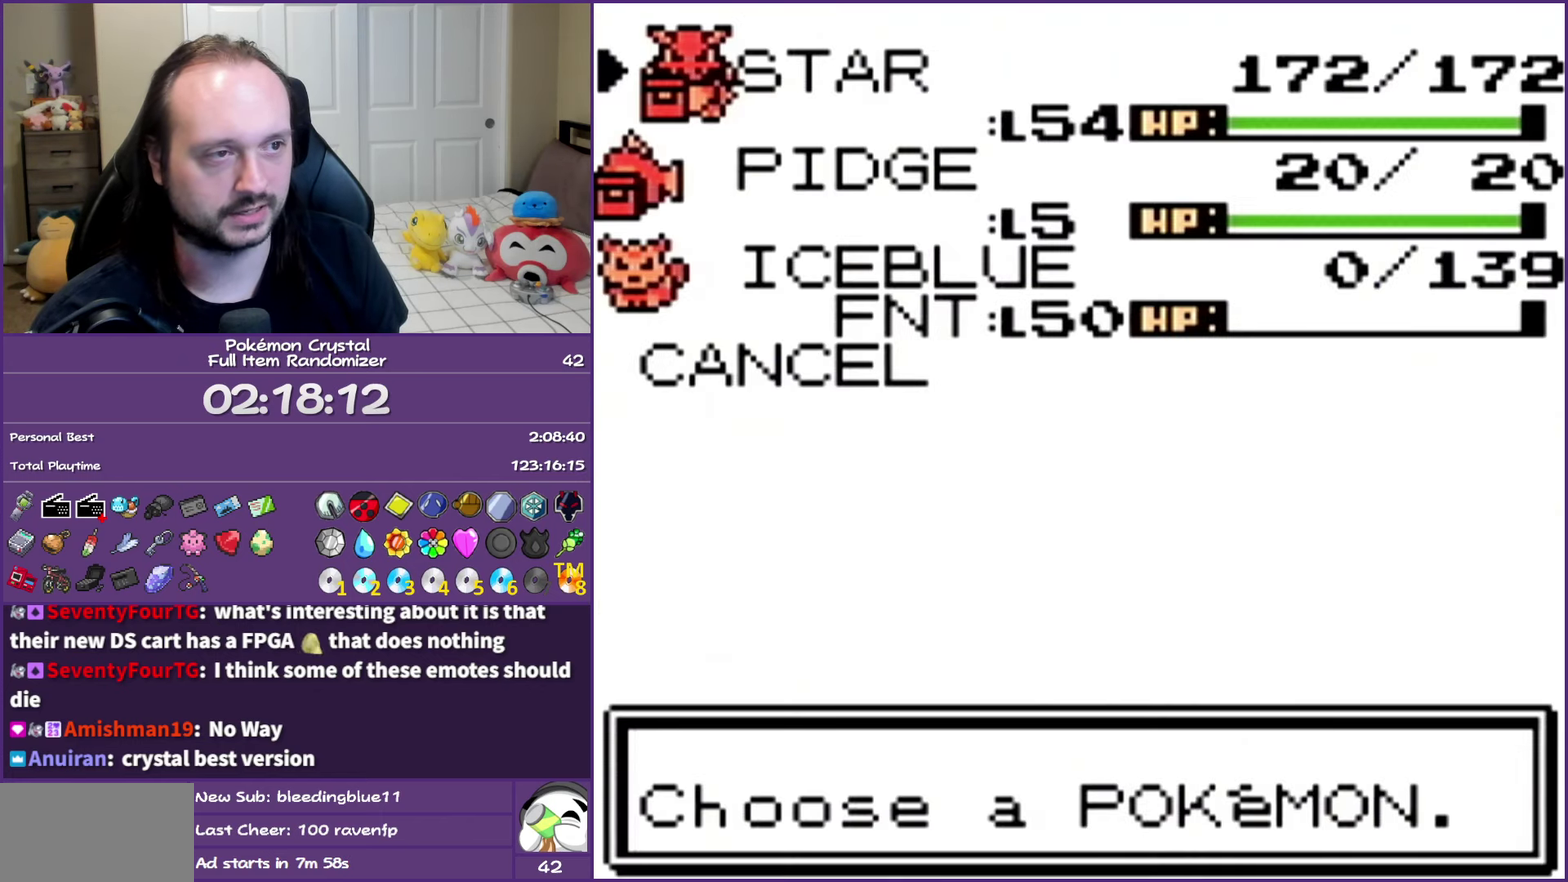
{"buttons": ["A"], "events": [[217, "DPAD_DOWN", "down"], [317, "DPAD_DOWN", "up"], [367, "A", "down"]]}
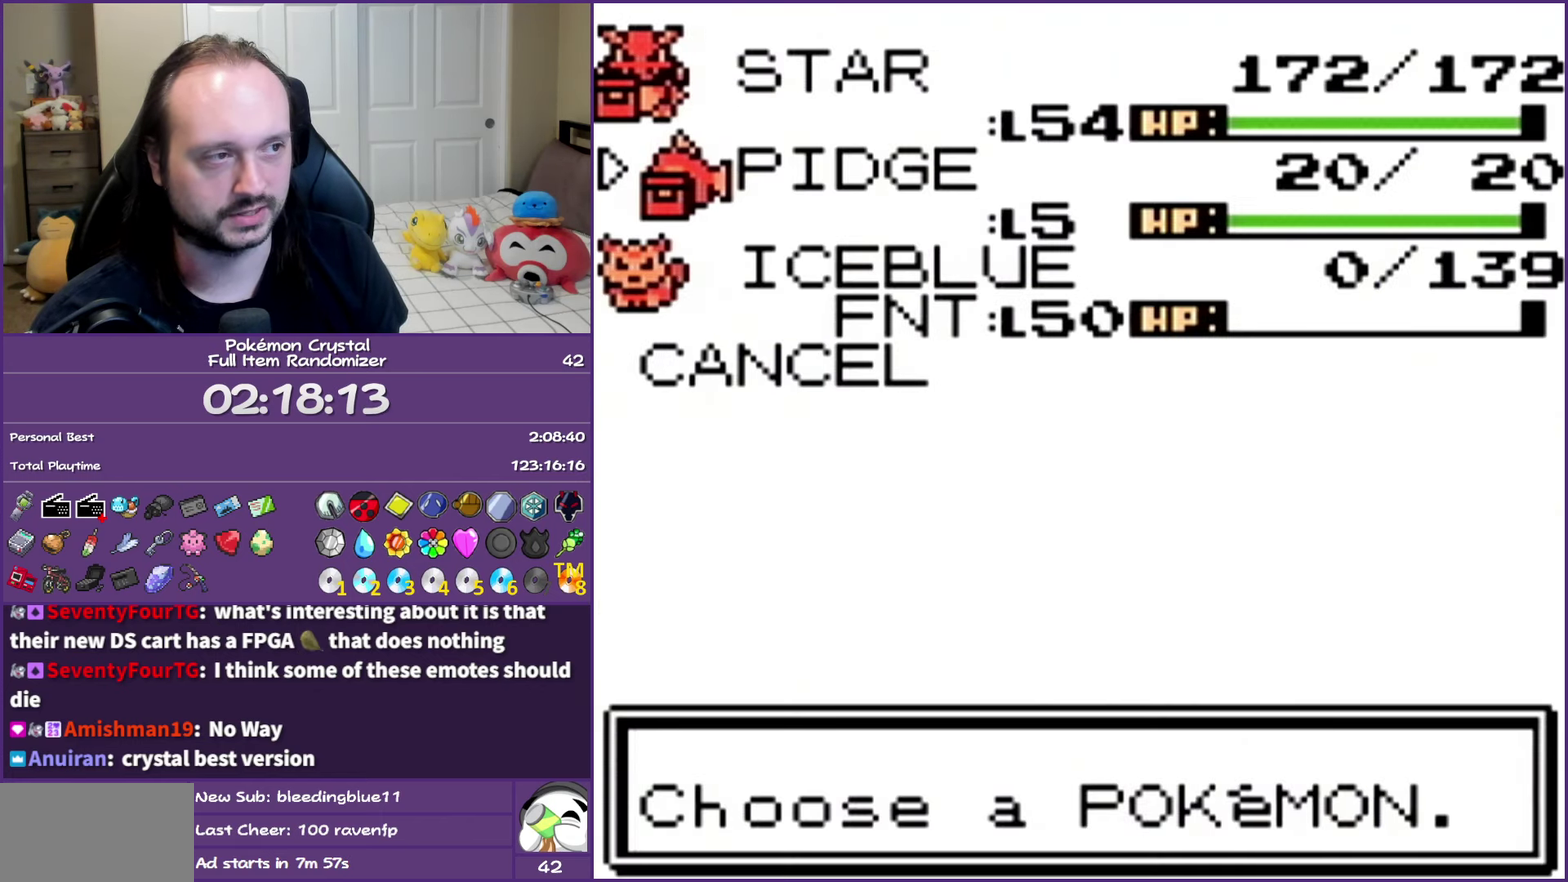
{"buttons": [], "events": [[33, "A", "up"]]}
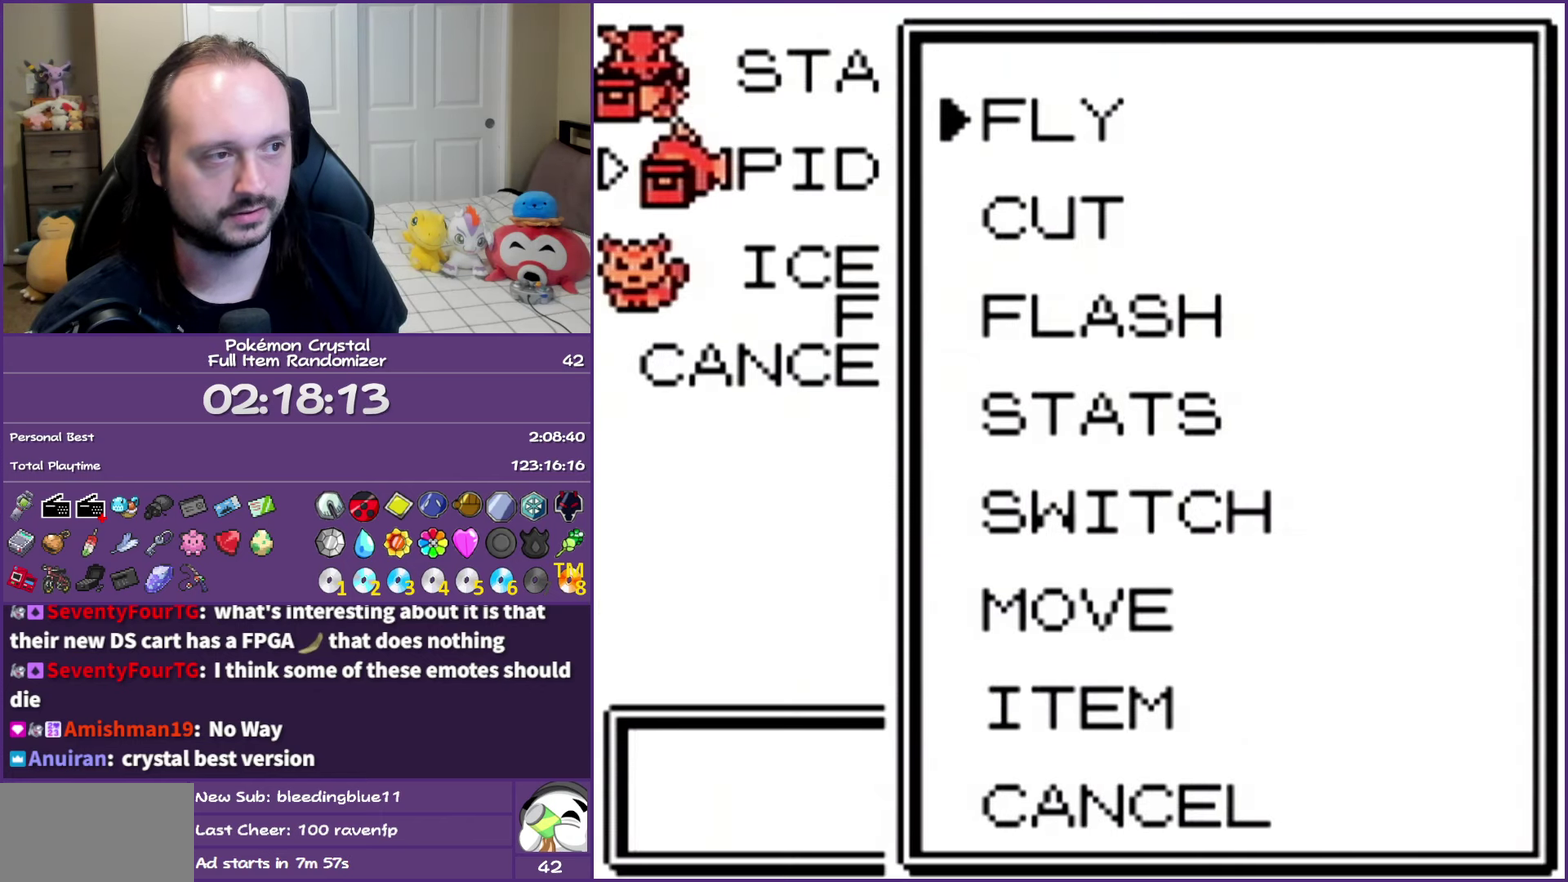
{"buttons": ["A"], "events": [[17, "DPAD_DOWN", "down"], [117, "DPAD_DOWN", "up"], [317, "DPAD_UP", "down"], [417, "DPAD_UP", "up"], [433, "A", "down"]]}
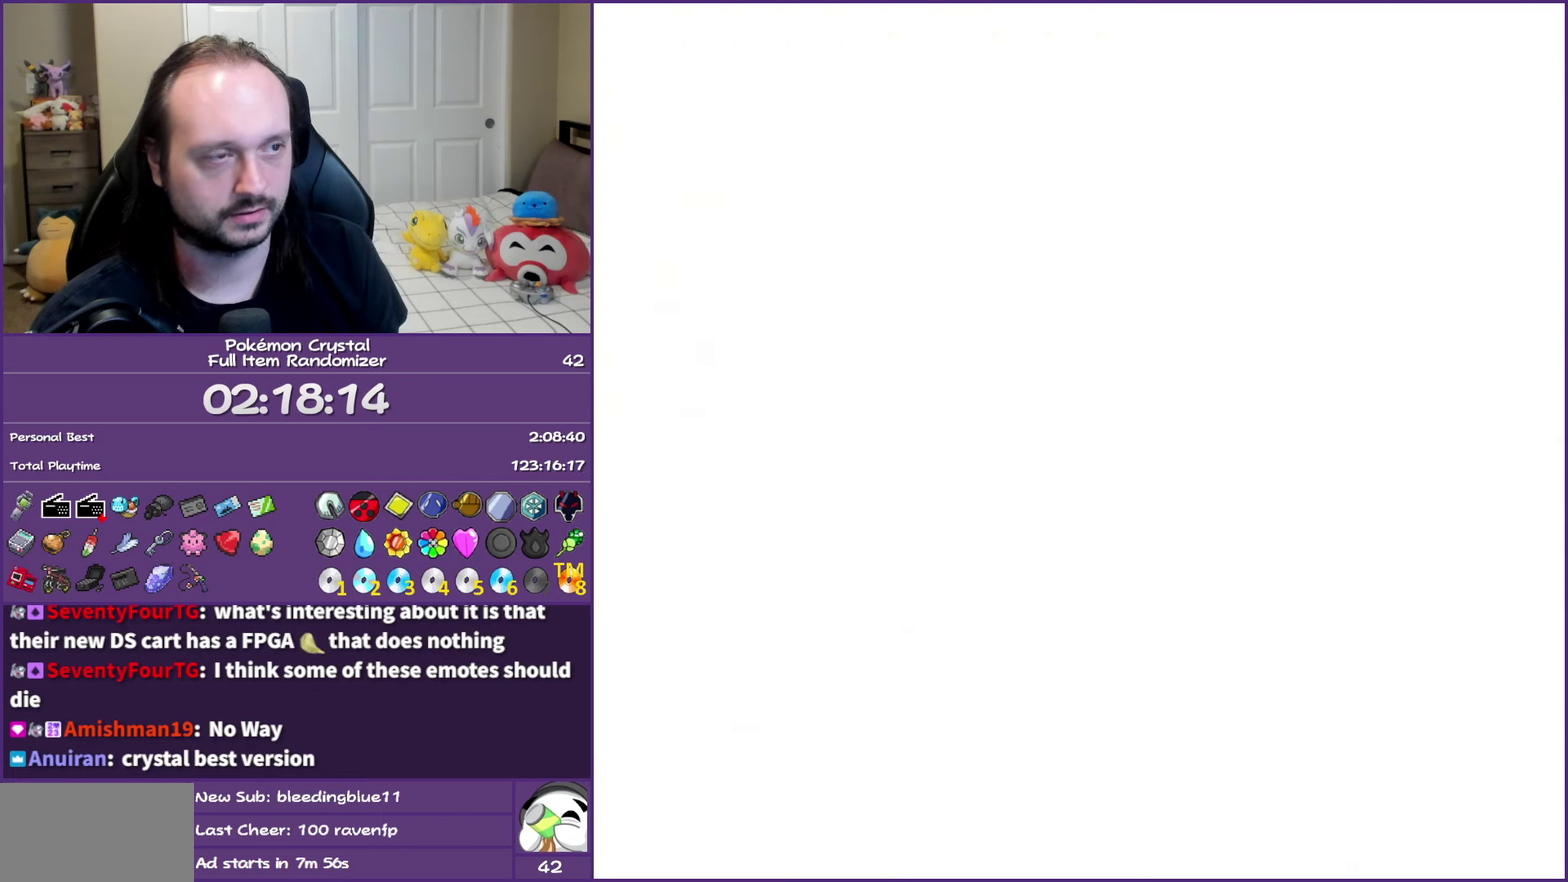
{"buttons": [], "events": [[33, "A", "up"]]}